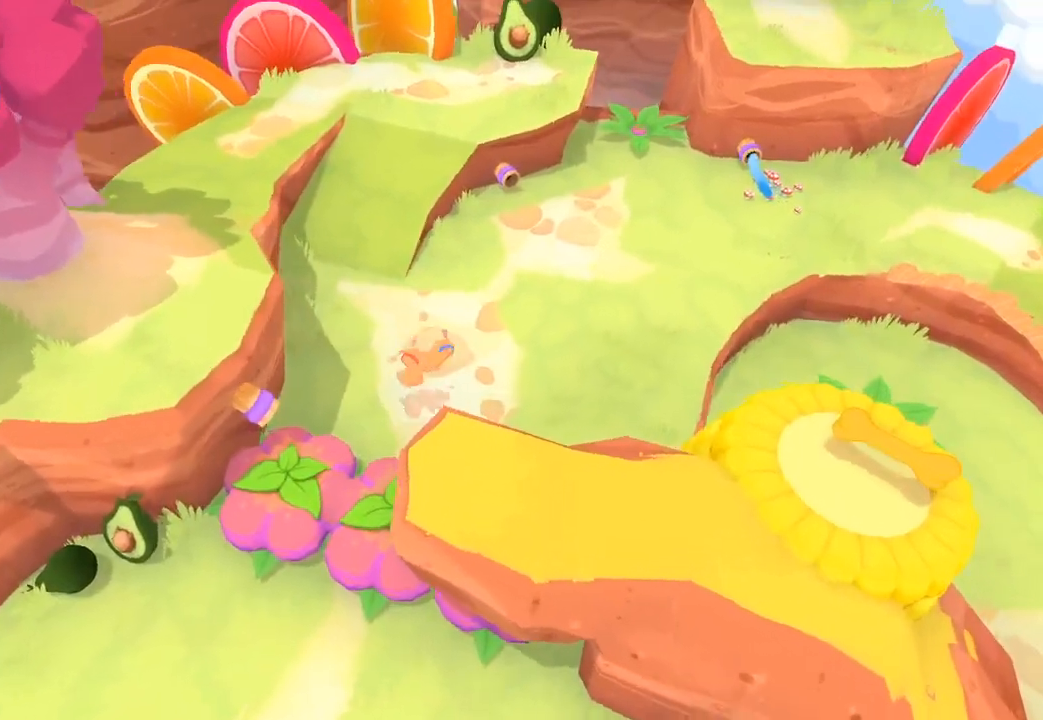
Gameplay with a controller (Xbox layout); each line is a JSON object with the inputs held at the frame after it (dt_ms = milliseconds from this image to that frame). "button_events" lists button changes between this image and that frame as [ms after this image, input, new state], when the widget could be followed in between (sticks are given only as held states).
{"dt_ms": 500, "buttons": [], "left_stick": "right", "right_stick": "right", "button_events": []}
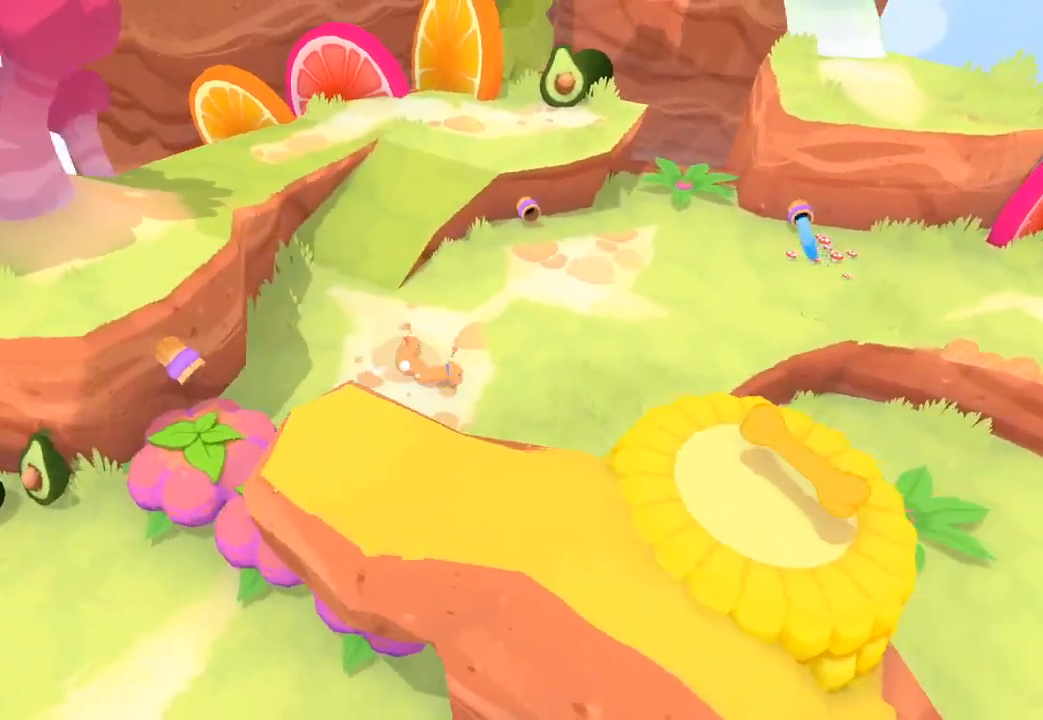
{"dt_ms": 500, "buttons": [], "left_stick": "up-left", "right_stick": "up-left", "button_events": []}
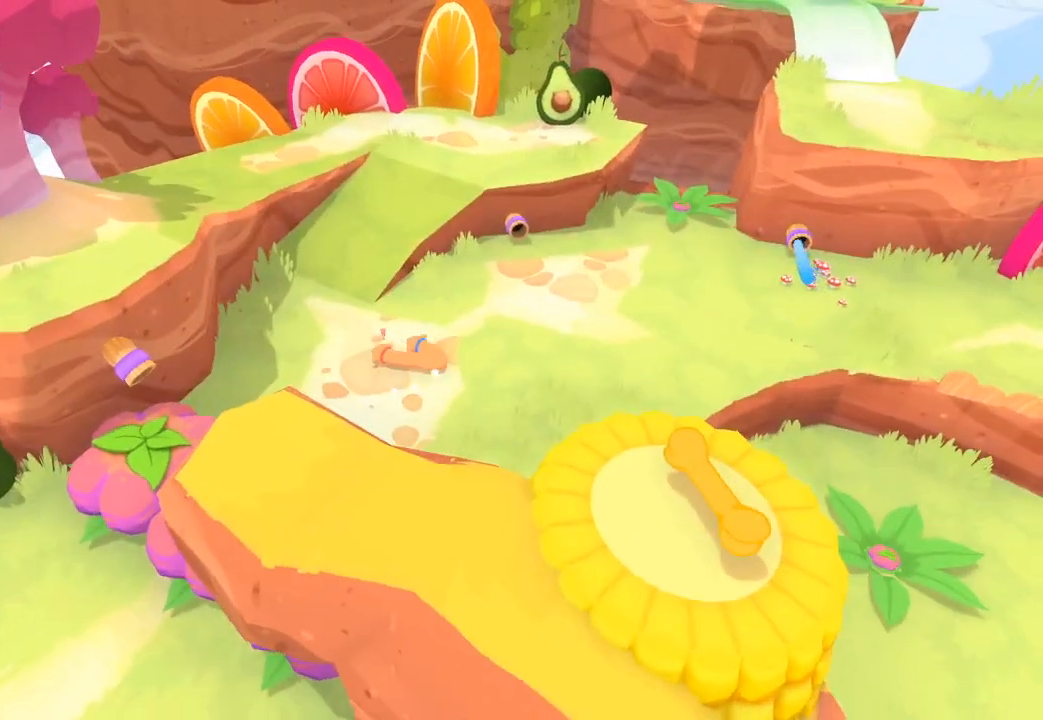
{"dt_ms": 500, "buttons": [], "left_stick": "up", "right_stick": "up-left", "button_events": []}
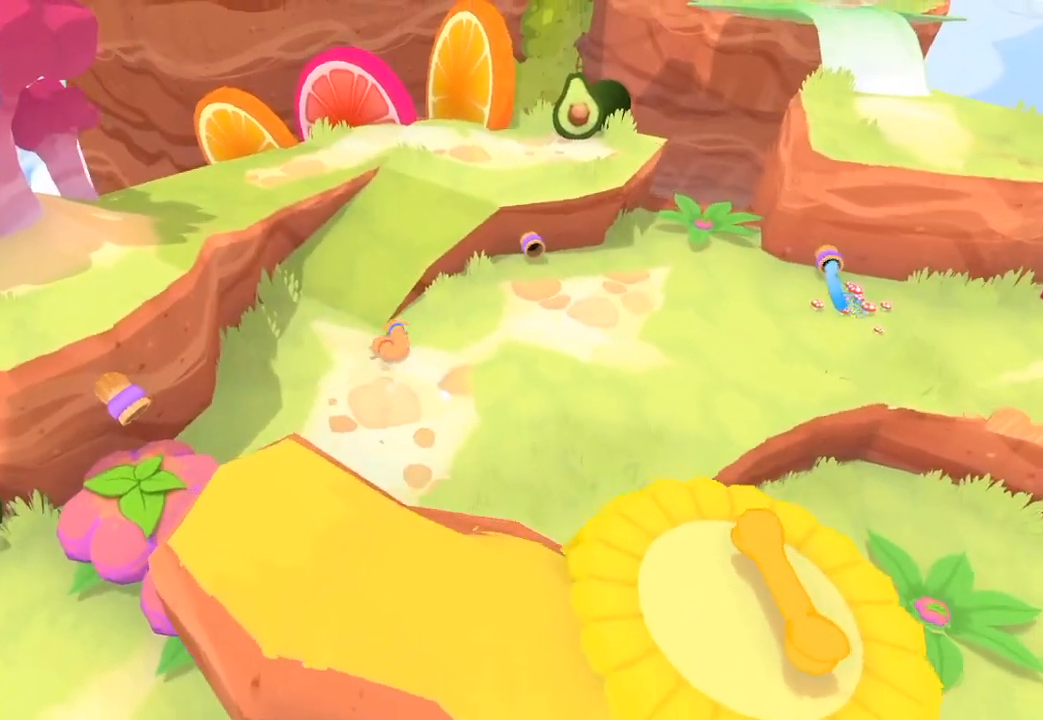
{"dt_ms": 500, "buttons": [], "left_stick": "up-right", "right_stick": "up-right", "button_events": []}
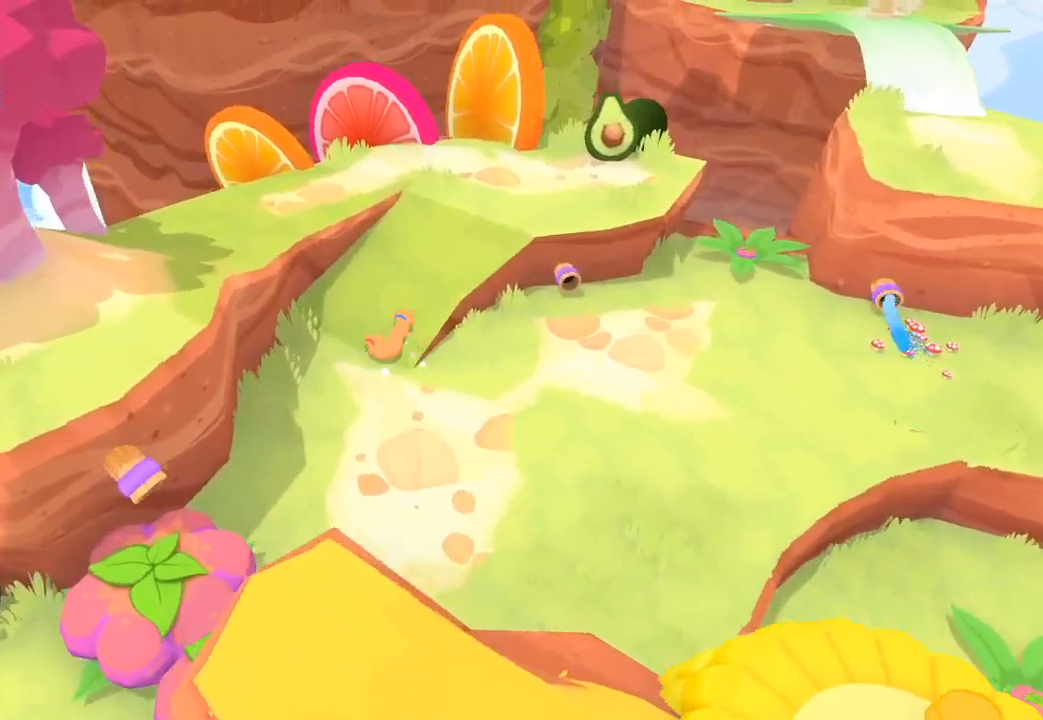
{"dt_ms": 500, "buttons": [], "left_stick": "up-right", "right_stick": "up-right", "button_events": []}
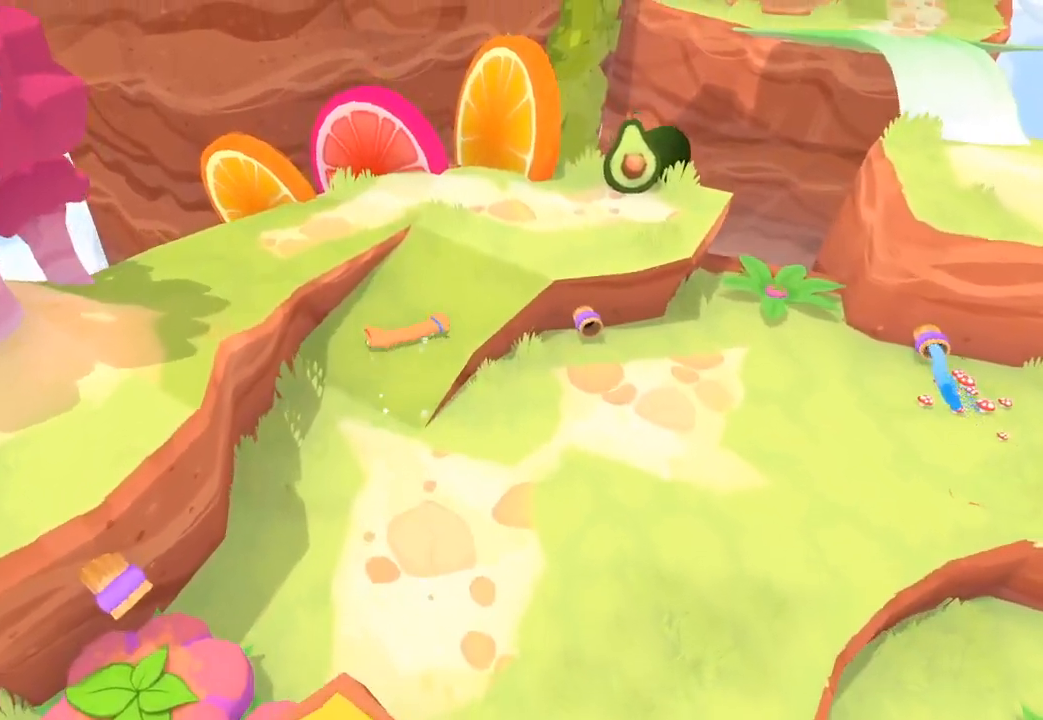
{"dt_ms": 500, "buttons": [], "left_stick": "right", "right_stick": "right", "button_events": []}
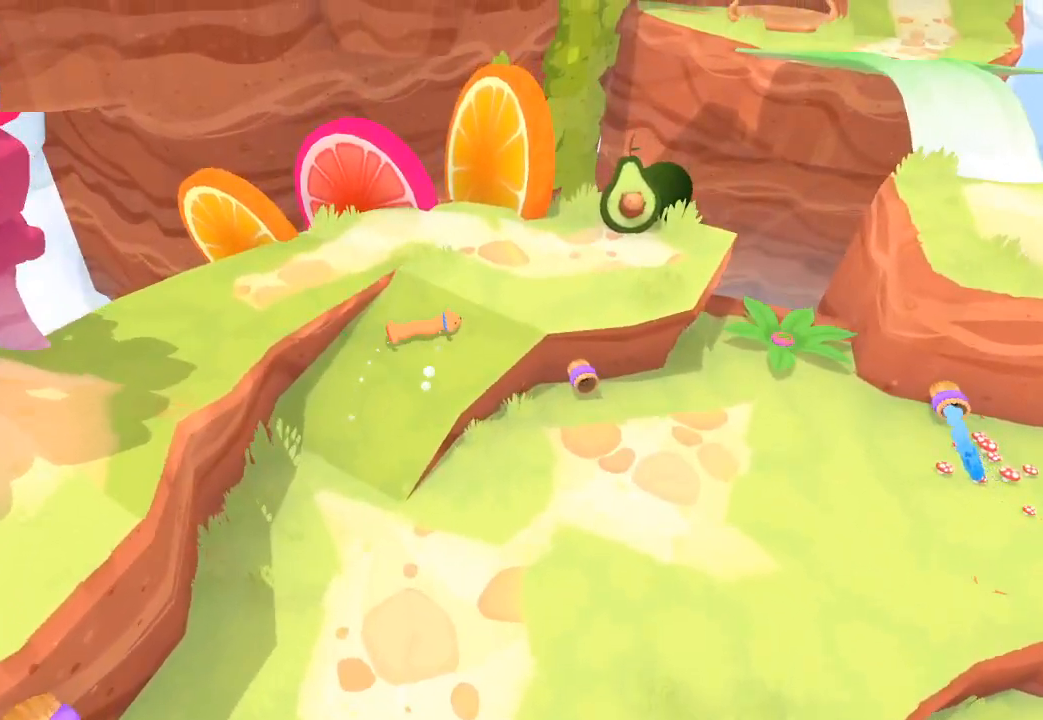
{"dt_ms": 500, "buttons": [], "left_stick": "right", "right_stick": "center", "button_events": []}
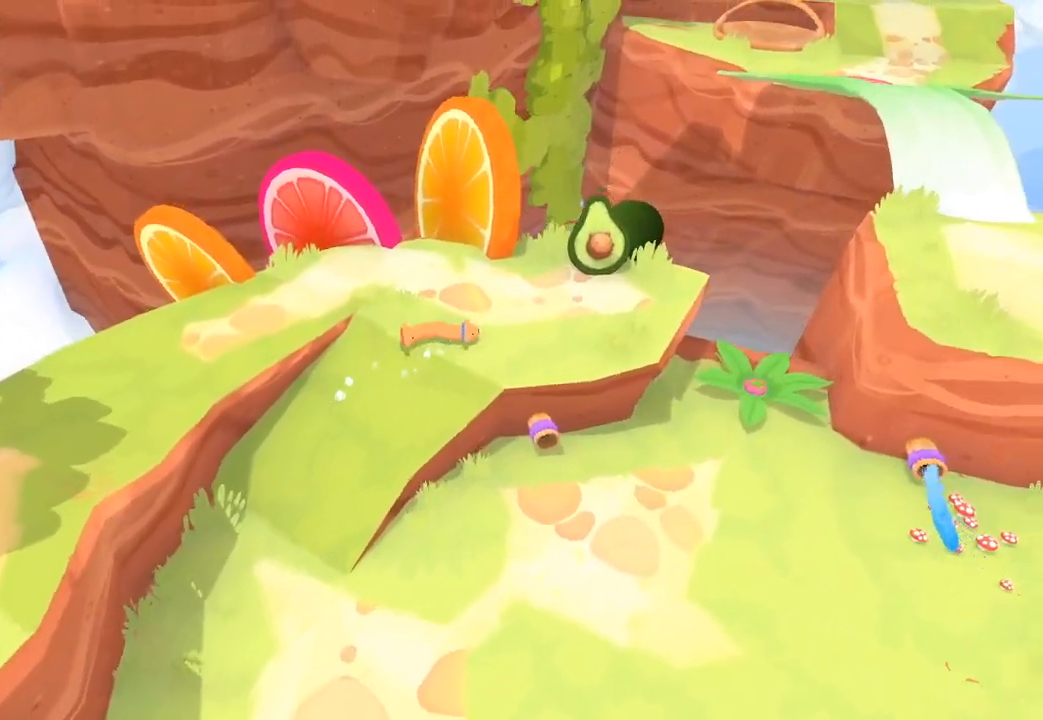
{"dt_ms": 500, "buttons": [], "left_stick": "right", "right_stick": "center", "button_events": []}
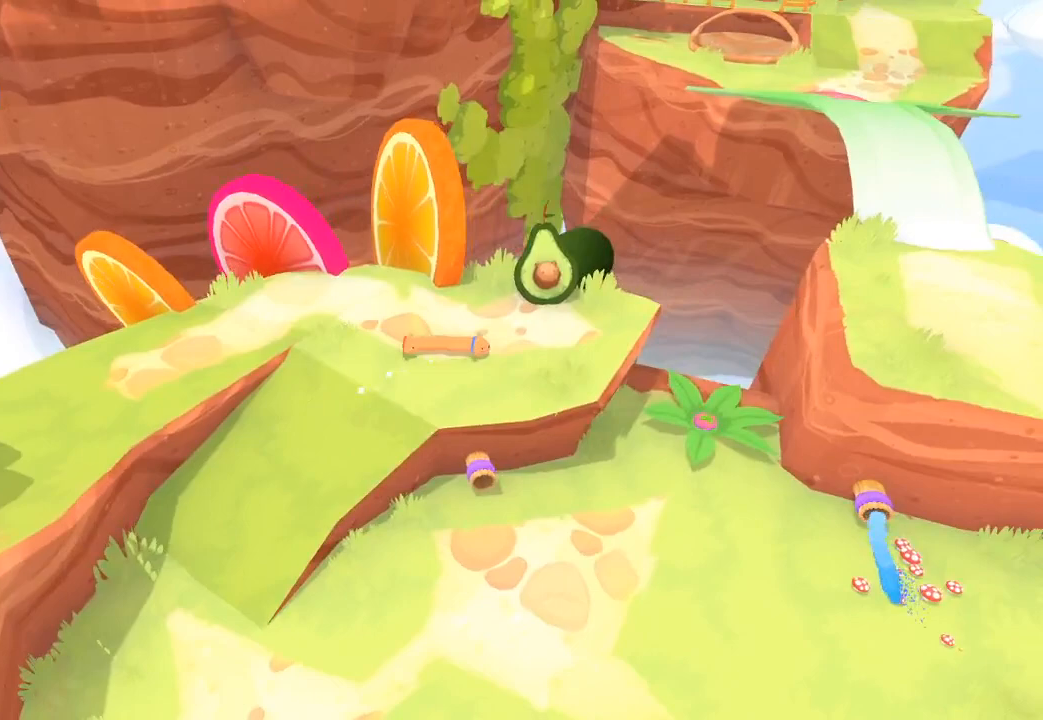
{"dt_ms": 500, "buttons": [], "left_stick": "right", "right_stick": "center", "button_events": []}
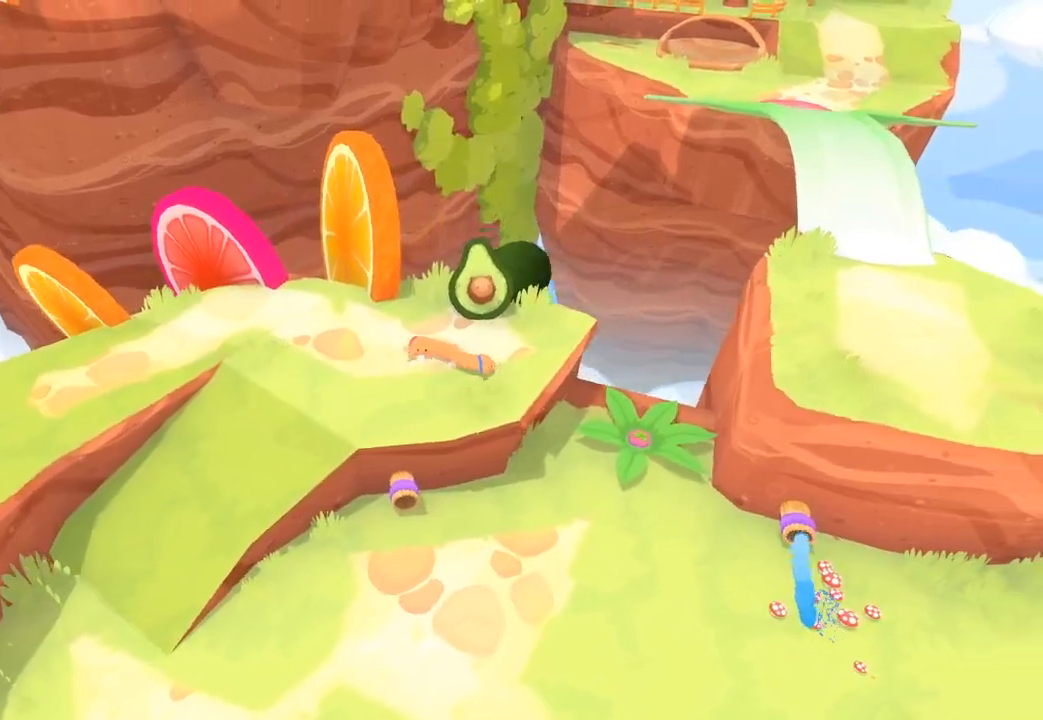
{"dt_ms": 500, "buttons": ["L1", "L2", "L3"], "left_stick": "right", "right_stick": "center", "button_events": [[267, "L2", "down"], [367, "L3", "down"], [467, "L1", "down"]]}
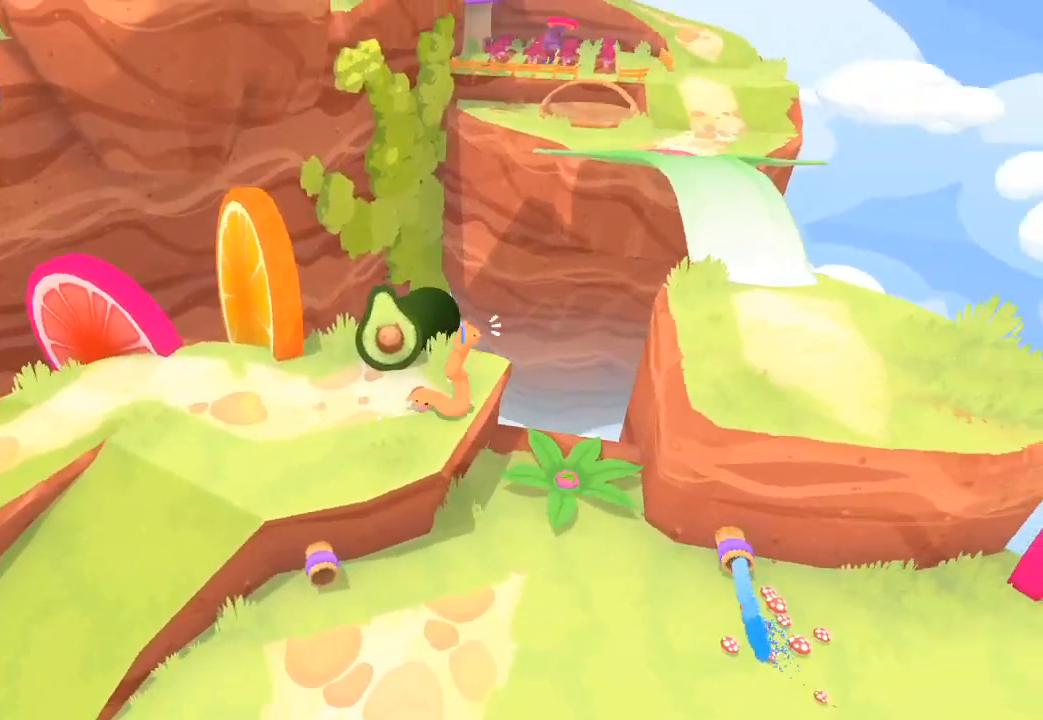
{"dt_ms": 1000, "buttons": ["L2", "L3"], "left_stick": "right", "right_stick": "right"}